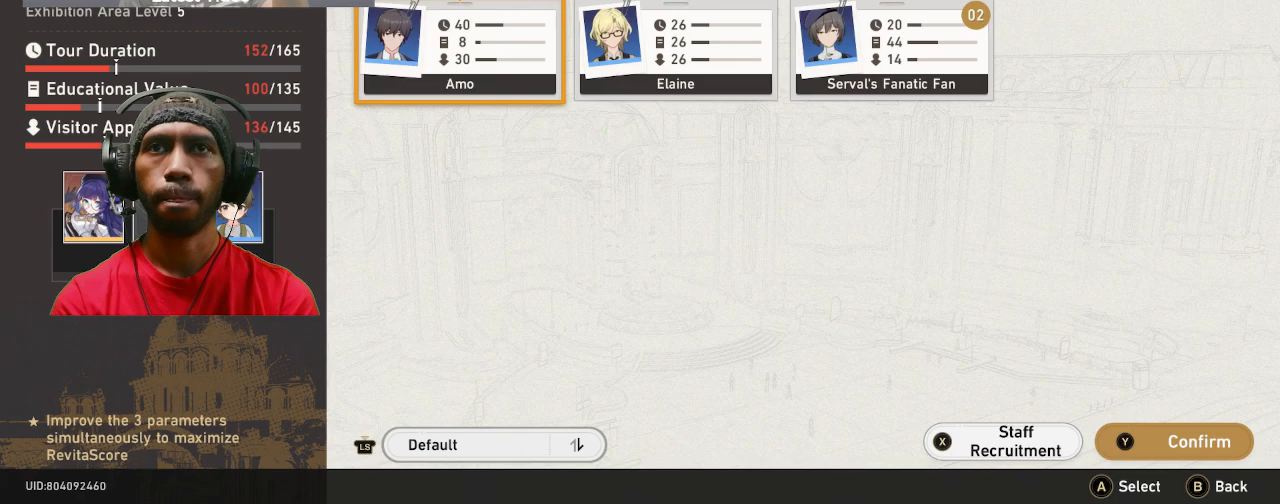
Gameplay with a controller (PlayStation layout); each line is a JSON object with the inputs held at the frame after it (dt_ms = milliseconds from this image to that frame). "events" lists button and stick changes between this image and that frame as [ms after this image, input, new state], when the widget could be followed in between. Not read: R2 R3 TOUCHPAD TRIANGLE.
{"dt_ms": 500, "buttons": [], "left_stick": "center", "right_stick": "center", "events": [[33, "left_stick", "right"], [250, "left_stick", "center"]]}
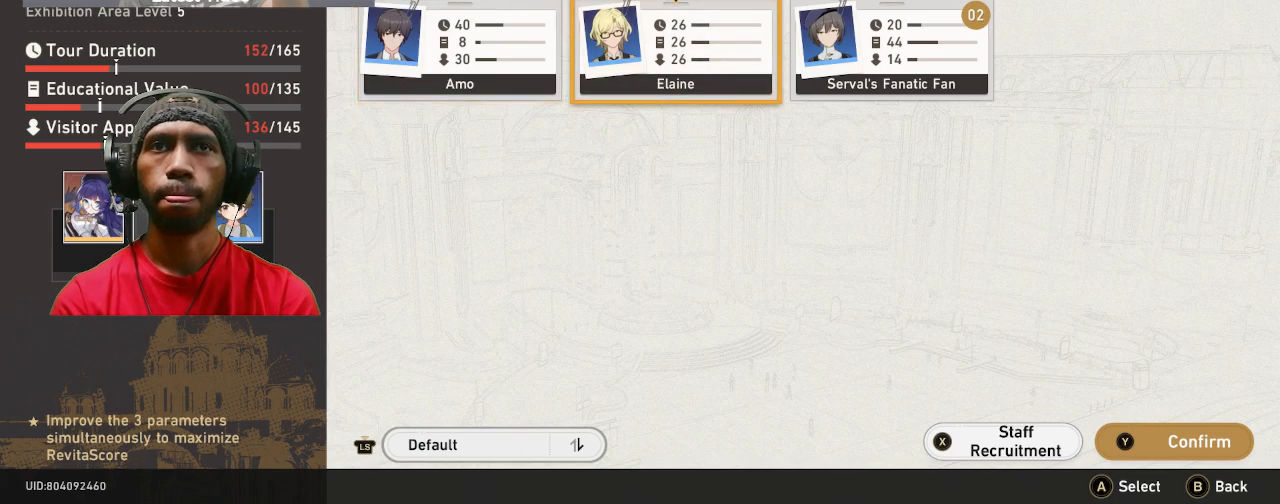
{"dt_ms": 1000, "buttons": [], "left_stick": "center", "right_stick": "center"}
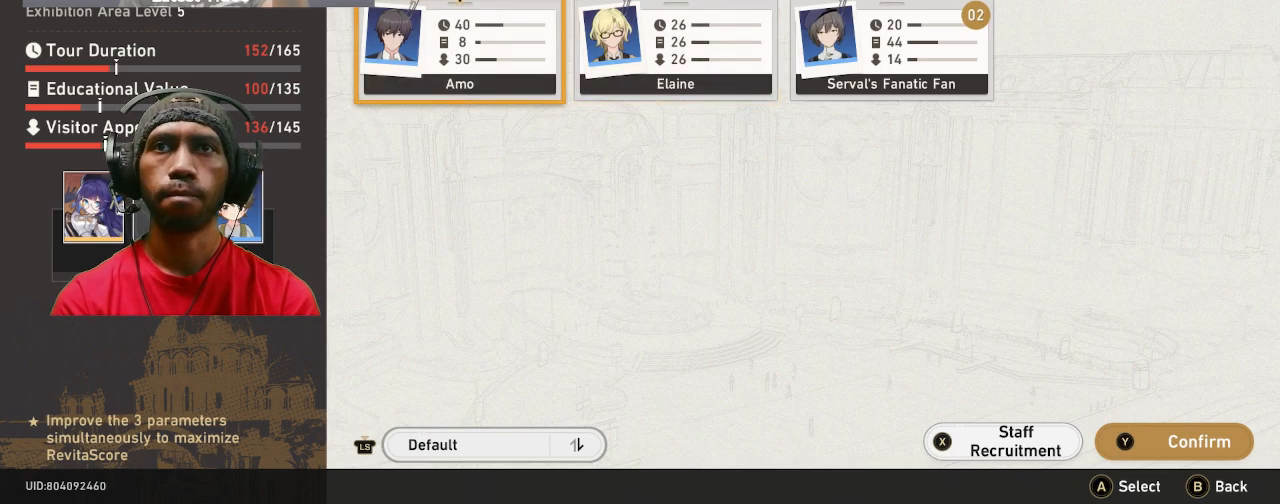
{"dt_ms": 500, "buttons": [], "left_stick": "center", "right_stick": "center", "events": []}
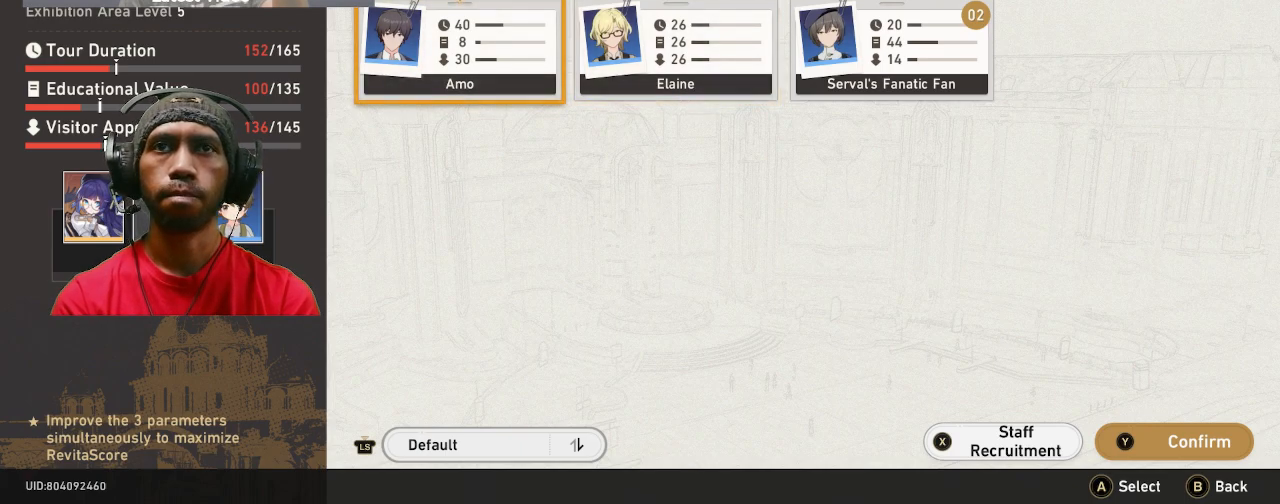
{"dt_ms": 500, "buttons": [], "left_stick": "center", "right_stick": "center", "events": []}
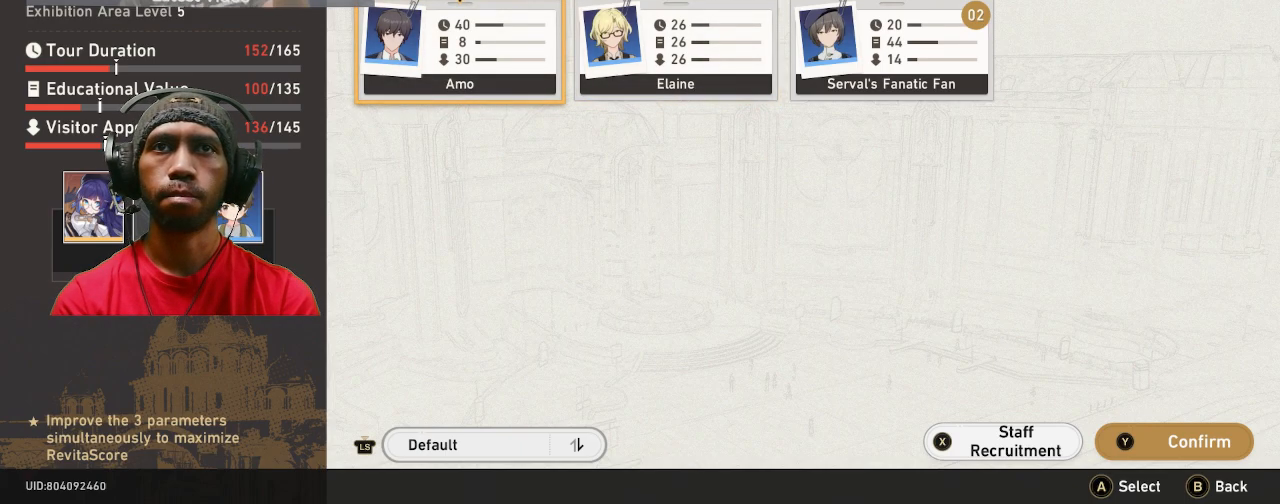
{"dt_ms": 500, "buttons": [], "left_stick": "right", "right_stick": "center", "events": [[83, "left_stick", "right"], [250, "left_stick", "center"], [350, "left_stick", "right"]]}
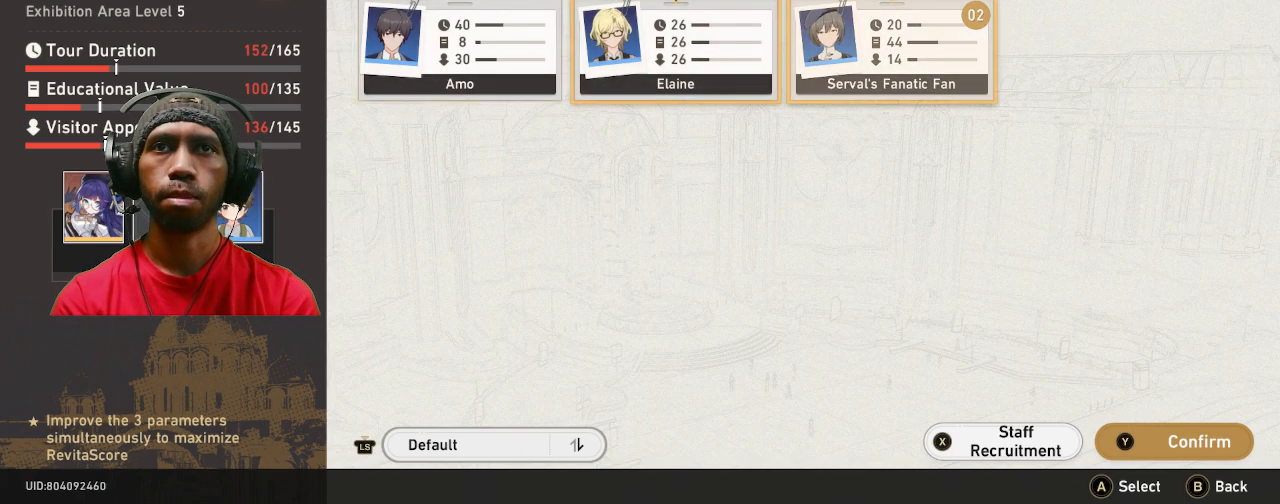
{"dt_ms": 500, "buttons": [], "left_stick": "center", "right_stick": "center", "events": [[83, "left_stick", "center"], [267, "left_stick", "up"], [450, "left_stick", "center"]]}
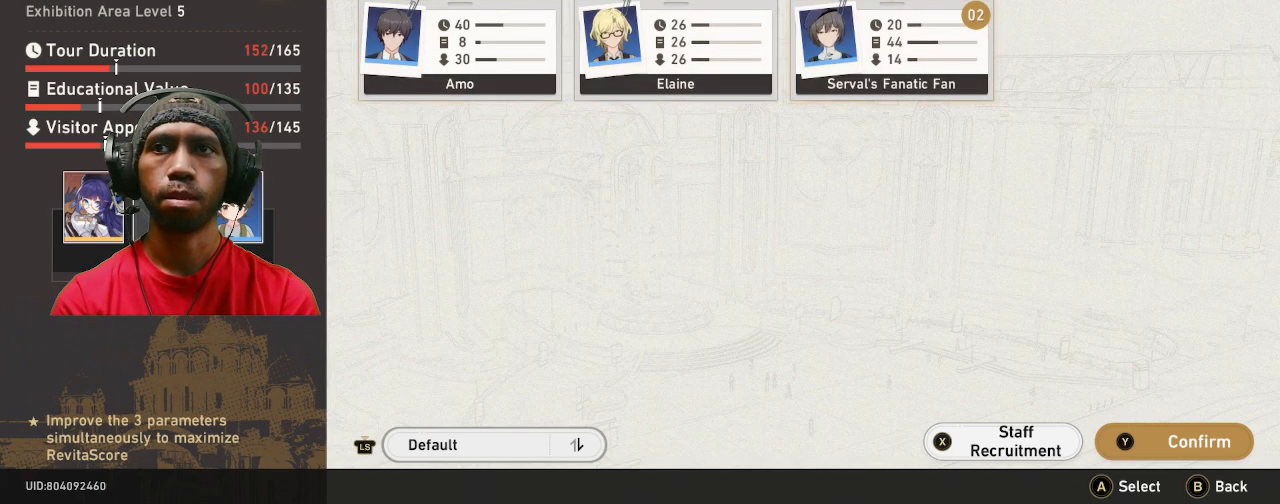
{"dt_ms": 500, "buttons": [], "left_stick": "center", "right_stick": "center", "events": []}
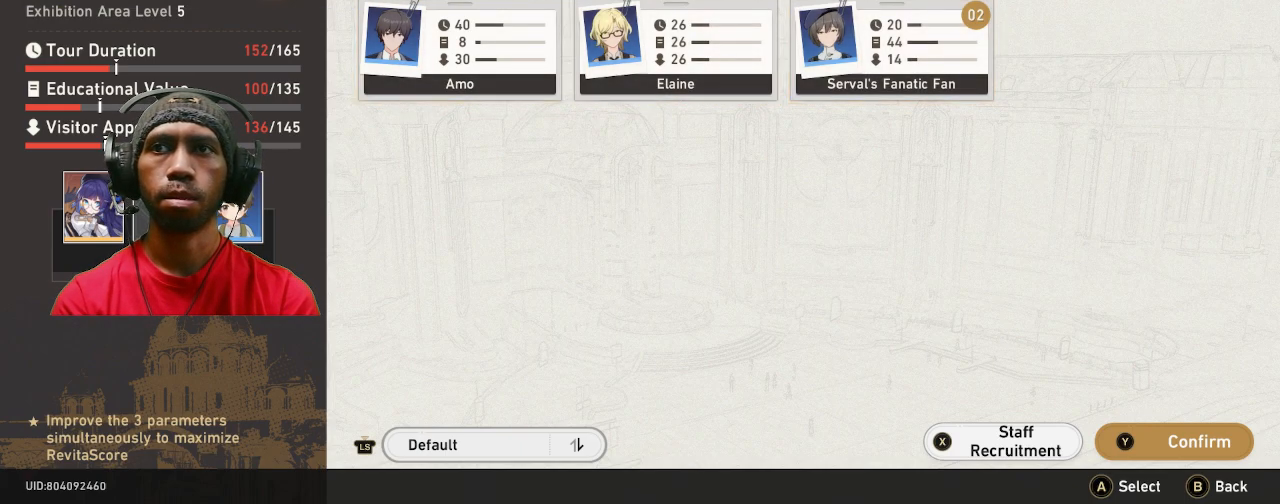
{"dt_ms": 500, "buttons": [], "left_stick": "down", "right_stick": "center", "events": [[483, "left_stick", "down"]]}
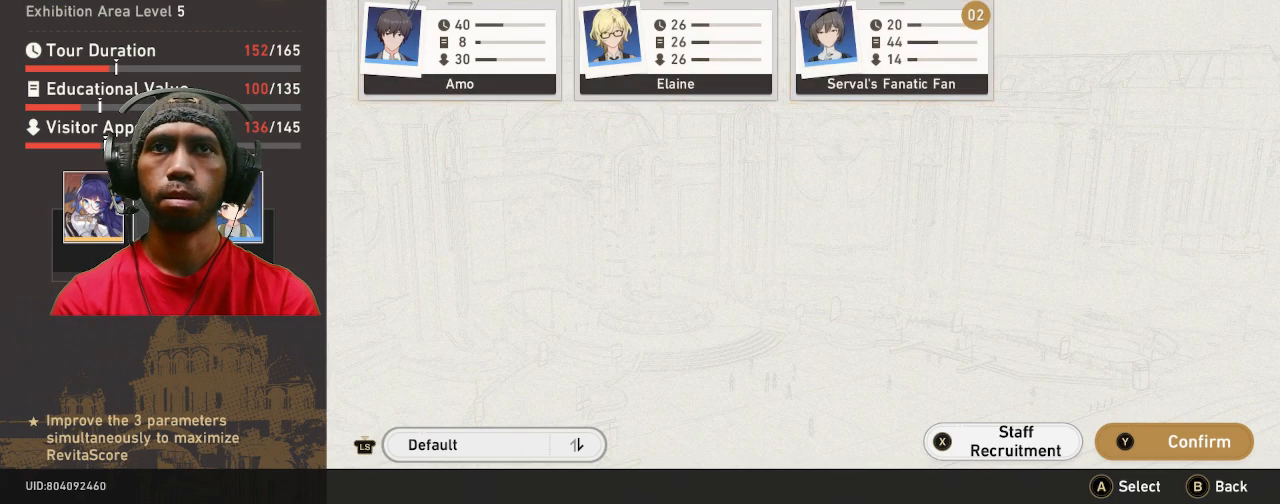
{"dt_ms": 500, "buttons": [], "left_stick": "center", "right_stick": "center"}
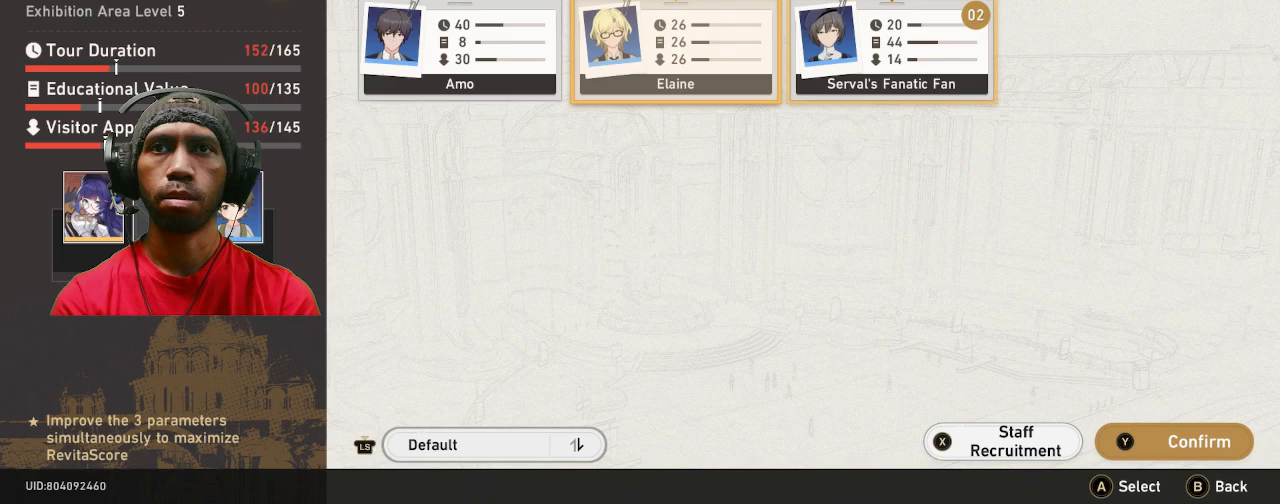
{"dt_ms": 500, "buttons": [], "left_stick": "center", "right_stick": "center", "events": []}
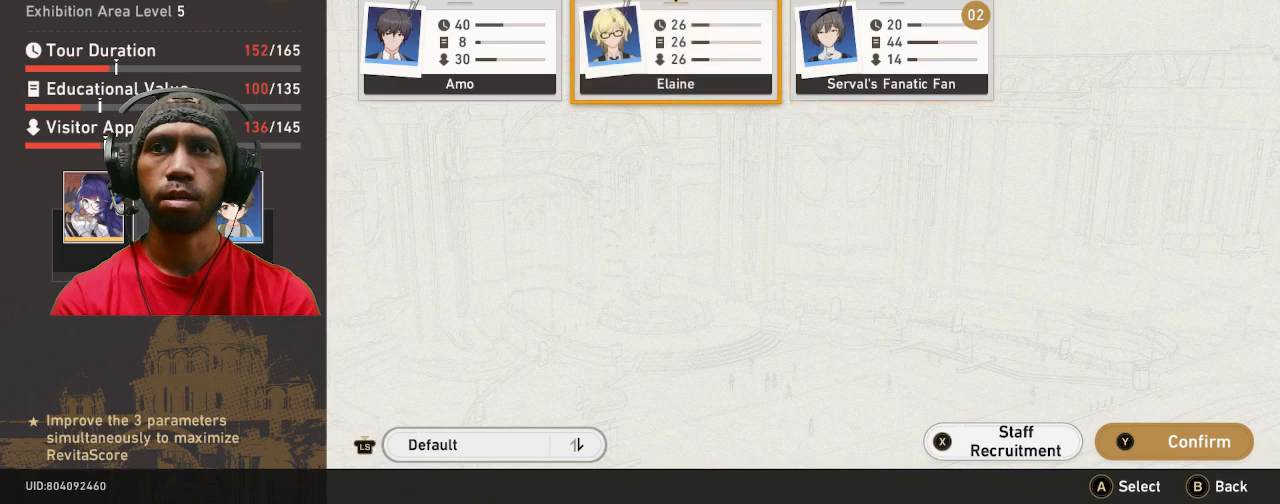
{"dt_ms": 500, "buttons": [], "left_stick": "center", "right_stick": "center"}
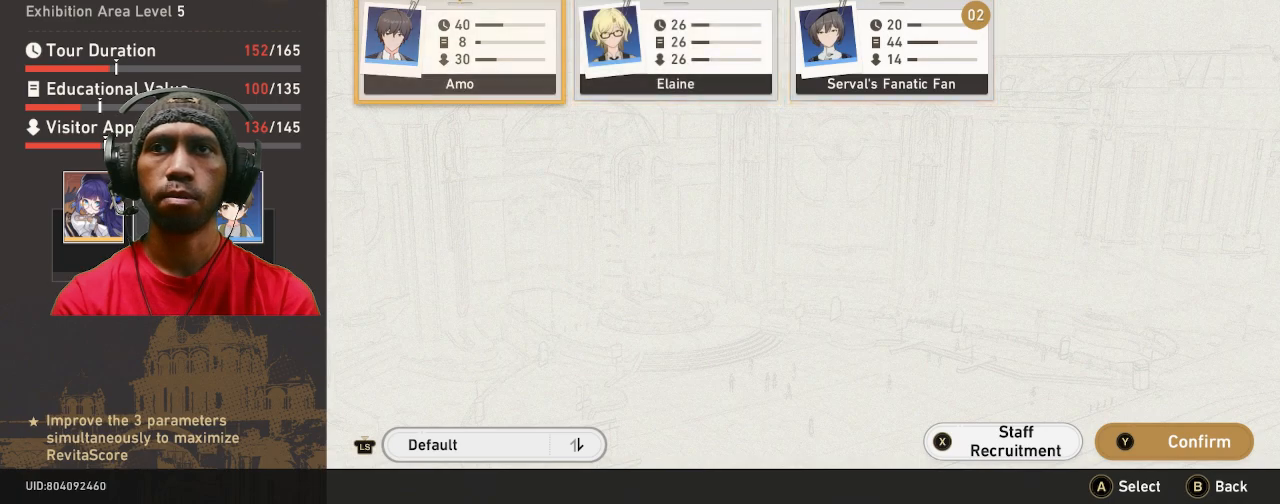
{"dt_ms": 500, "buttons": [], "left_stick": "center", "right_stick": "center", "events": []}
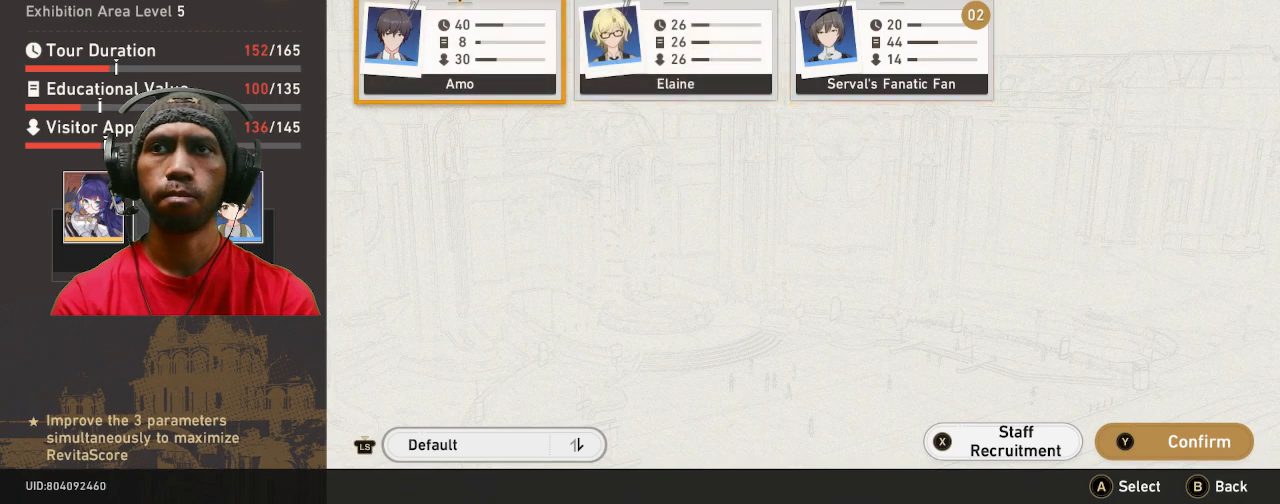
{"dt_ms": 500, "buttons": [], "left_stick": "center", "right_stick": "center", "events": [[17, "left_stick", "right"], [183, "left_stick", "center"]]}
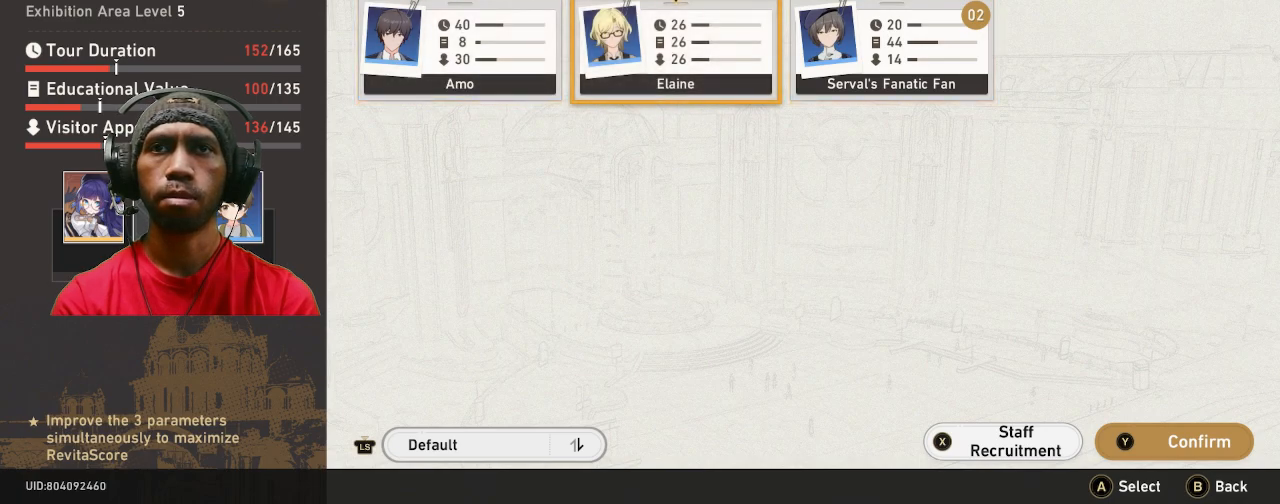
{"dt_ms": 500, "buttons": [], "left_stick": "center", "right_stick": "center", "events": []}
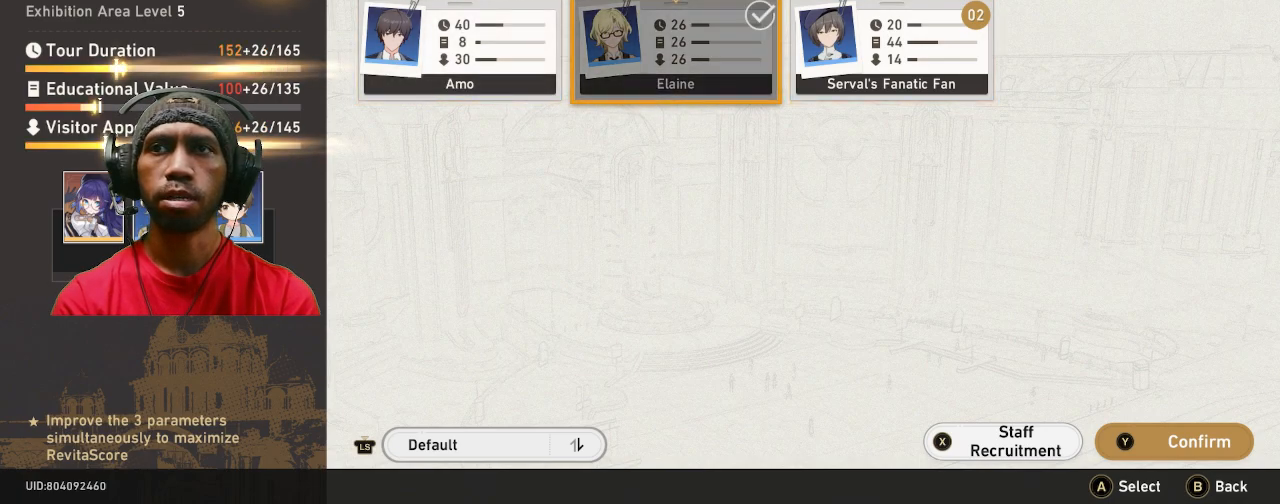
{"dt_ms": 500, "buttons": [], "left_stick": "center", "right_stick": "center", "events": []}
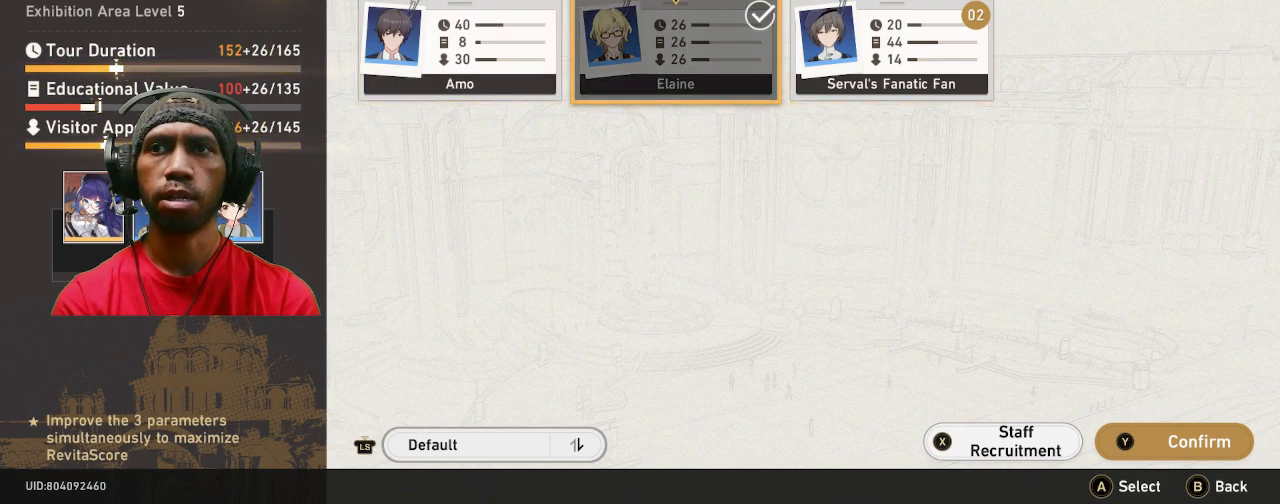
{"dt_ms": 500, "buttons": [], "left_stick": "center", "right_stick": "center", "events": []}
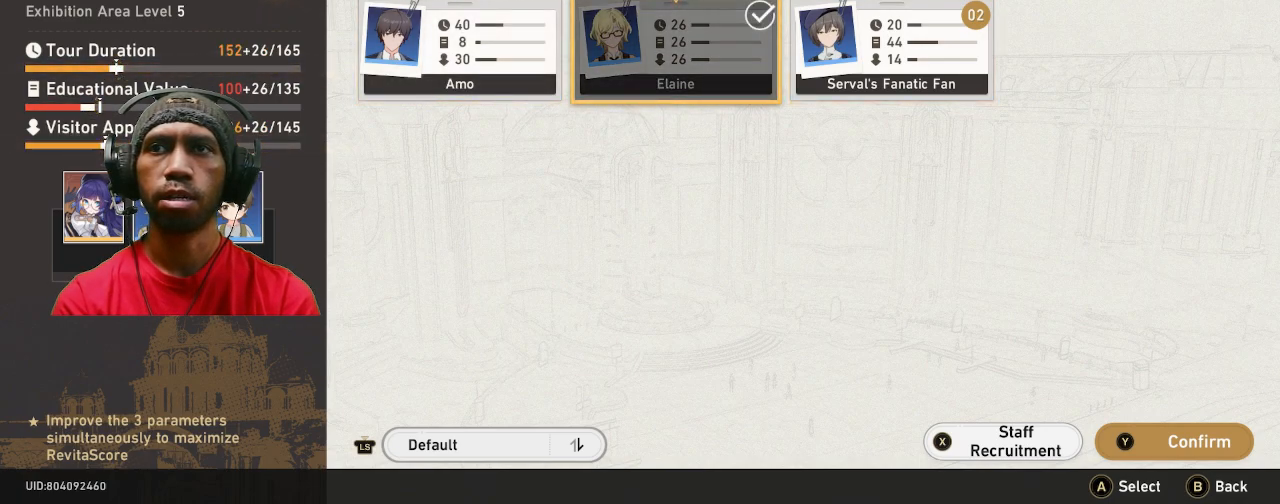
{"dt_ms": 500, "buttons": [], "left_stick": "center", "right_stick": "center", "events": []}
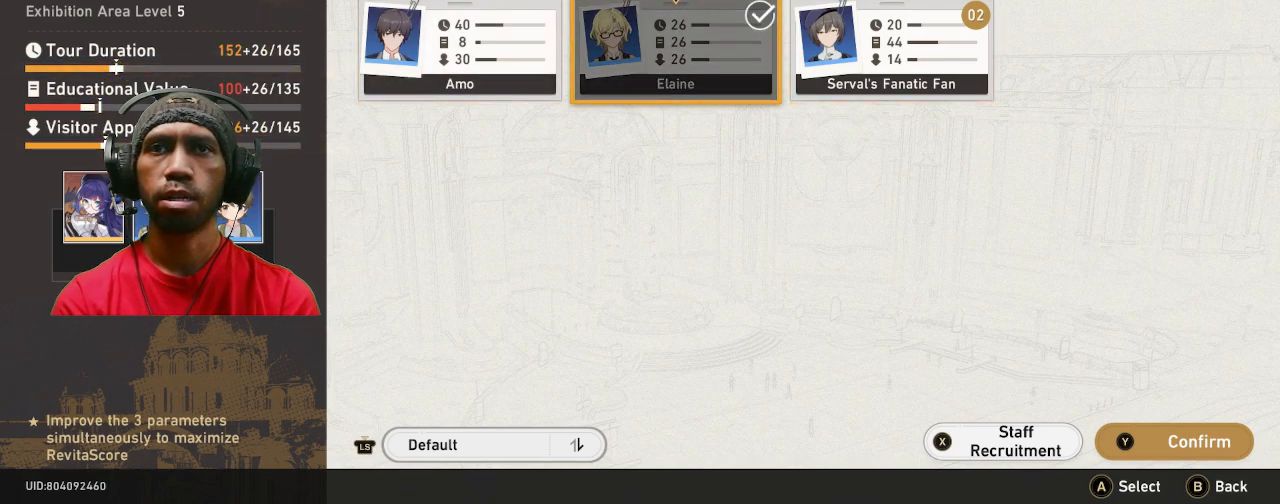
{"dt_ms": 500, "buttons": [], "left_stick": "center", "right_stick": "center", "events": []}
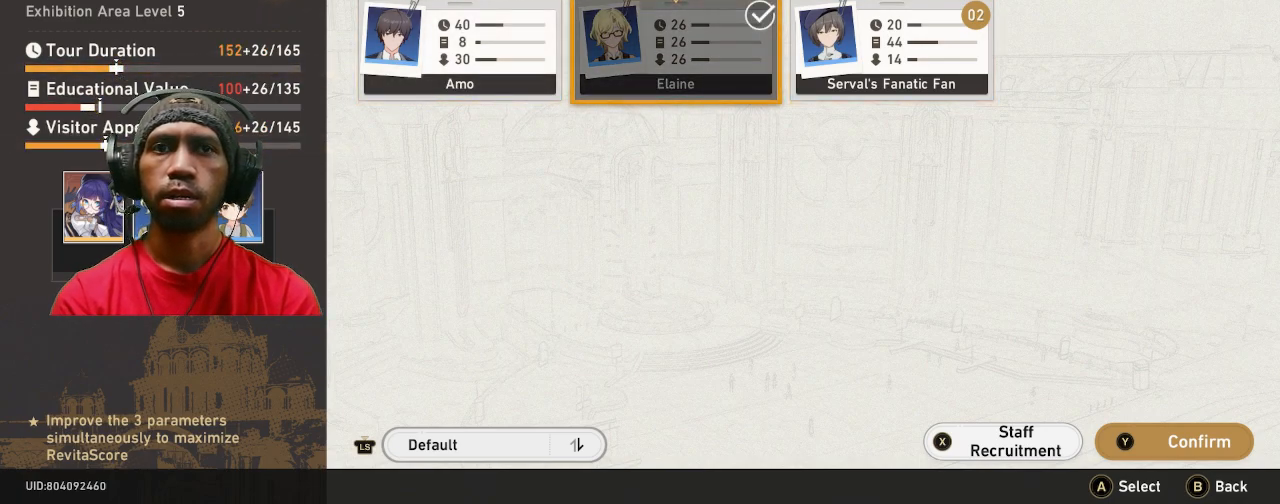
{"dt_ms": 500, "buttons": [], "left_stick": "center", "right_stick": "center", "events": []}